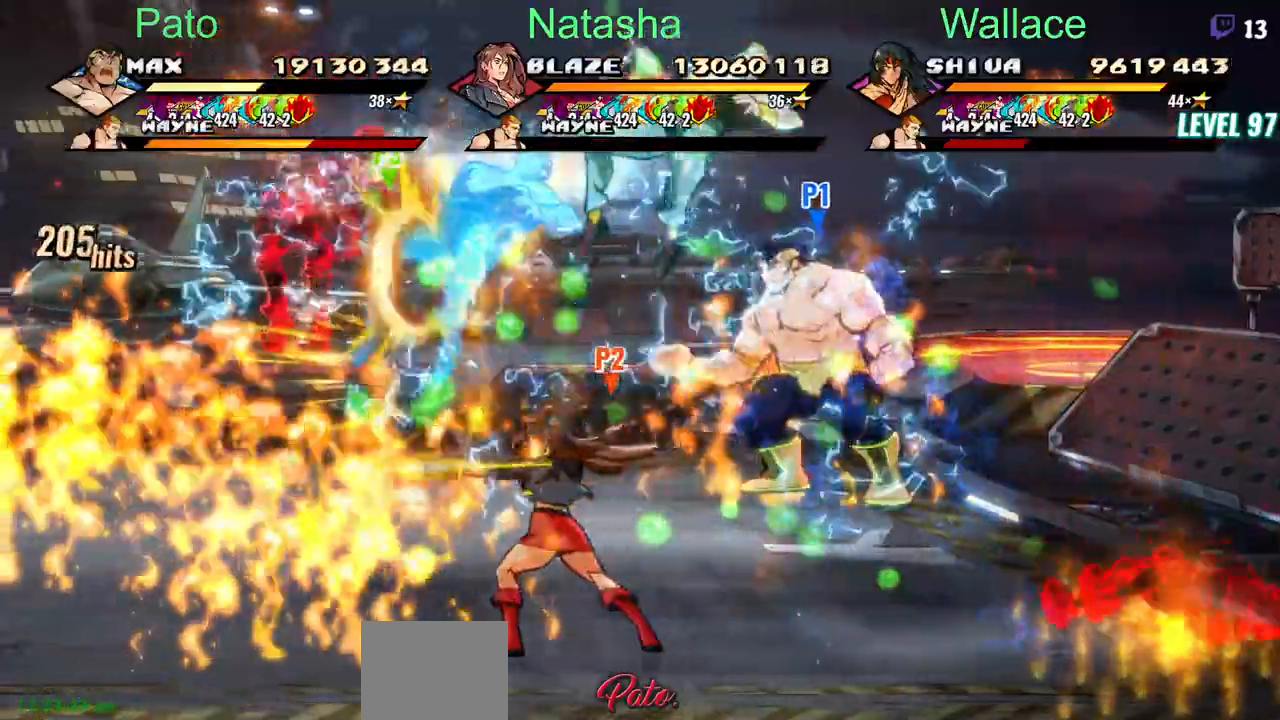
Gameplay with a controller (PlayStation layout); each line is a JSON object with the inputs held at the frame after it. "events" lists button and stick changes between this image and that frame as [ms after this image, input, new state], when the widget could be followed in between. Not read: L1 L3 R3 left_stick right_stick.
{"buttons": ["TRIANGLE", "DPAD_LEFT"], "events": [[17, "DPAD_LEFT", "up"], [217, "DPAD_LEFT", "down"], [300, "TRIANGLE", "down"]]}
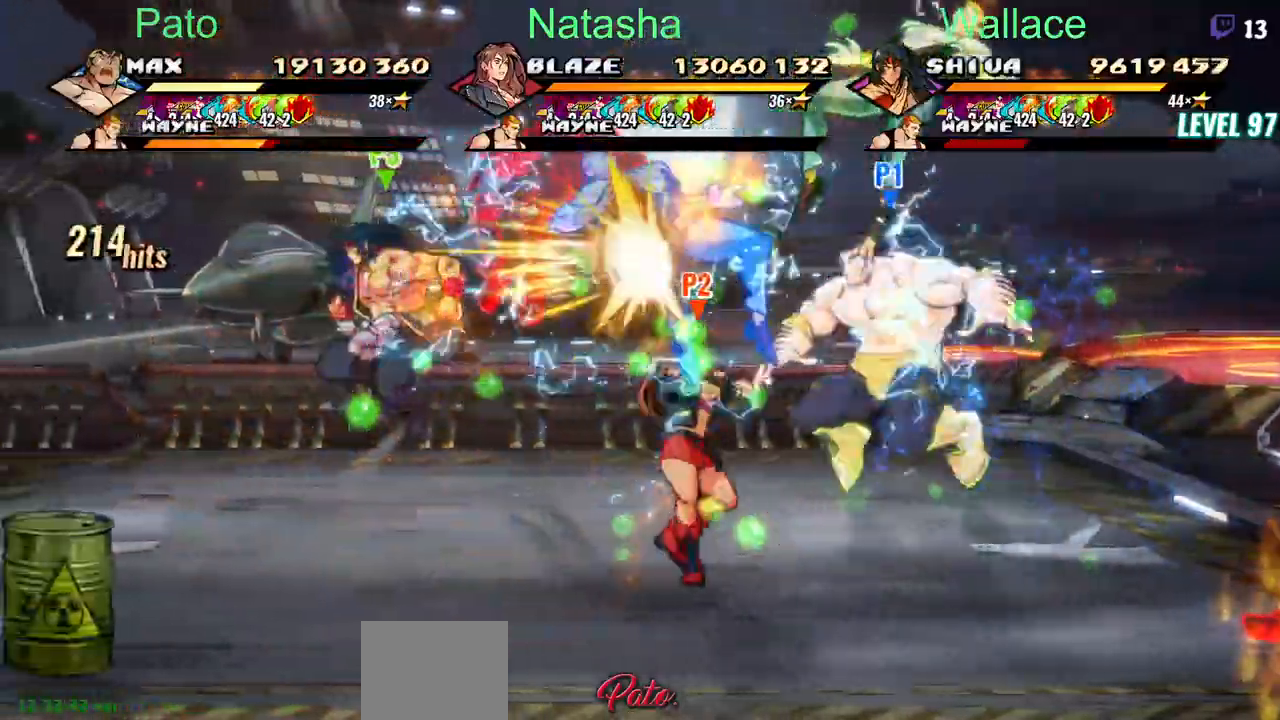
{"buttons": ["TRIANGLE", "DPAD_DOWN"], "events": [[50, "DPAD_LEFT", "up"], [283, "DPAD_DOWN", "down"]]}
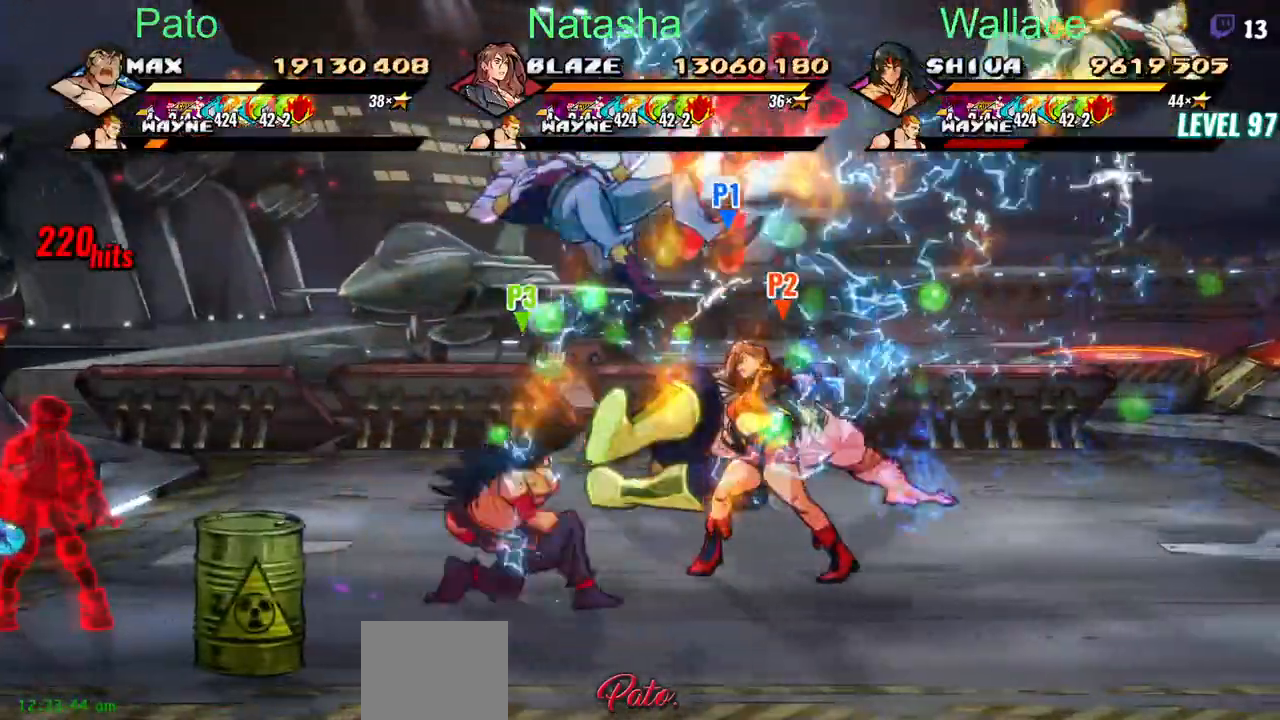
{"buttons": ["DPAD_DOWN"], "events": [[367, "TRIANGLE", "up"]]}
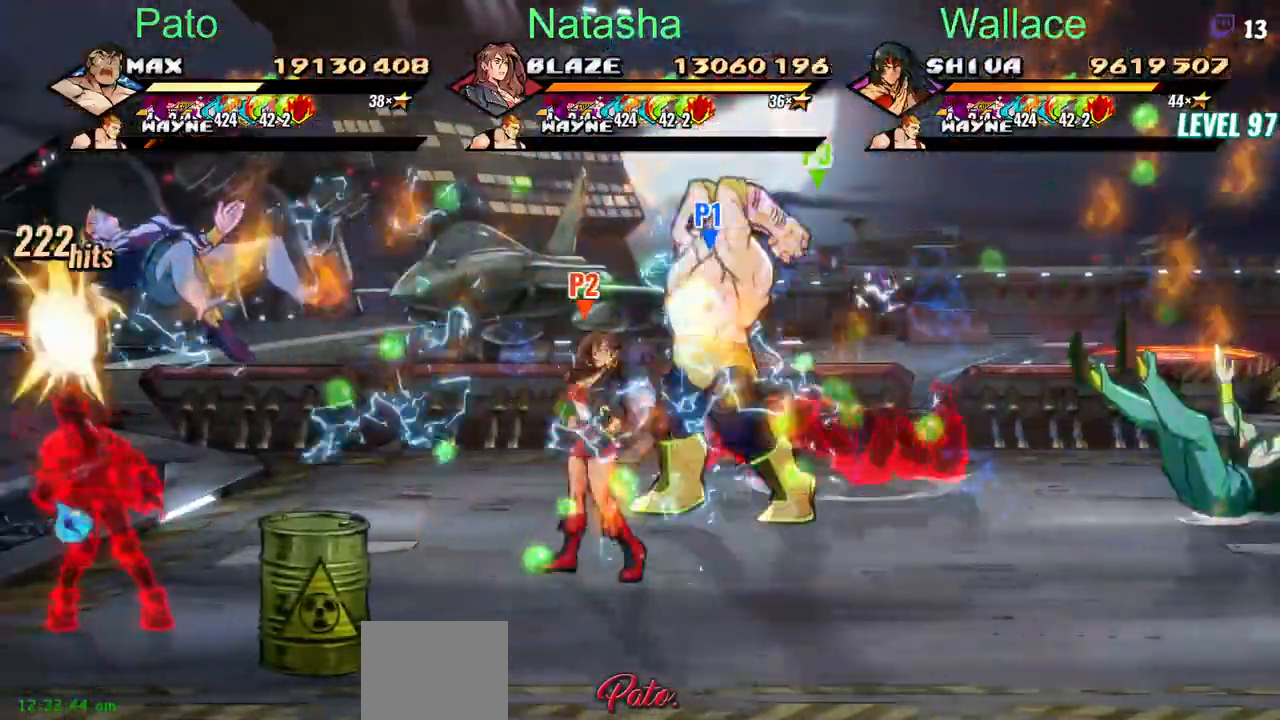
{"buttons": ["DPAD_DOWN", "DPAD_LEFT"], "events": [[100, "DPAD_LEFT", "down"], [267, "TRIANGLE", "down"], [433, "TRIANGLE", "up"]]}
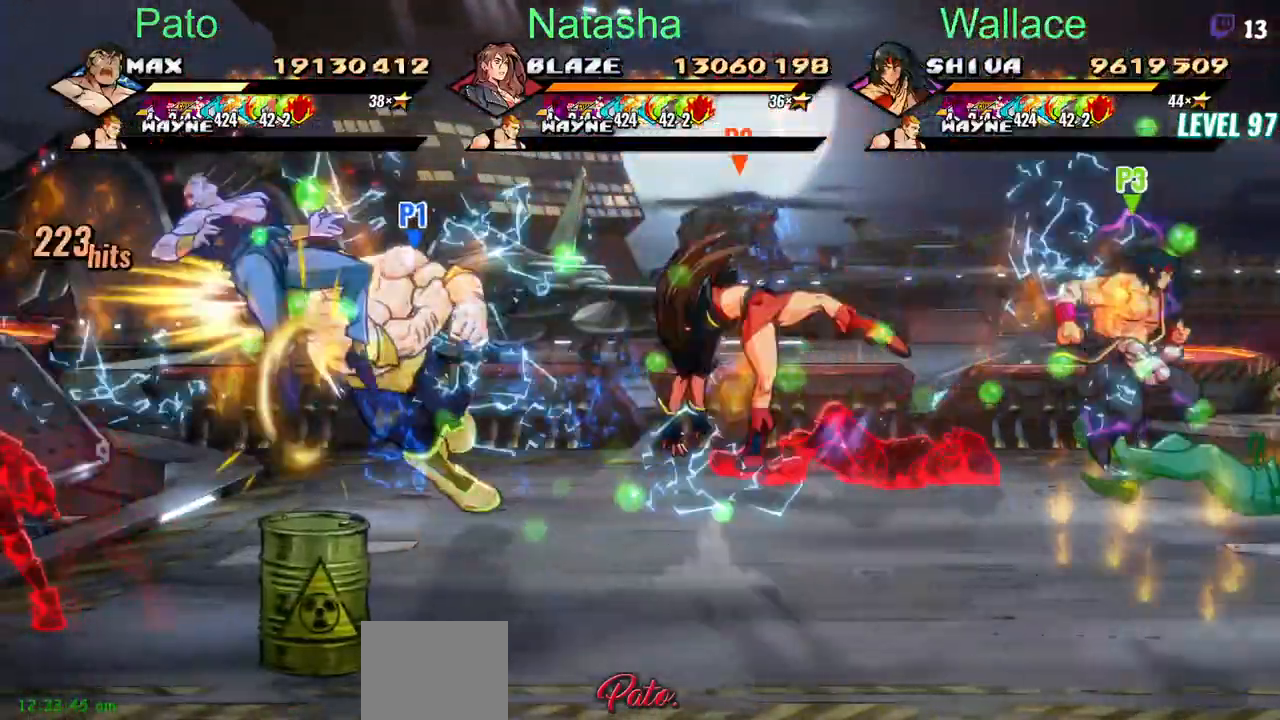
{"buttons": ["DPAD_DOWN", "DPAD_LEFT"], "events": []}
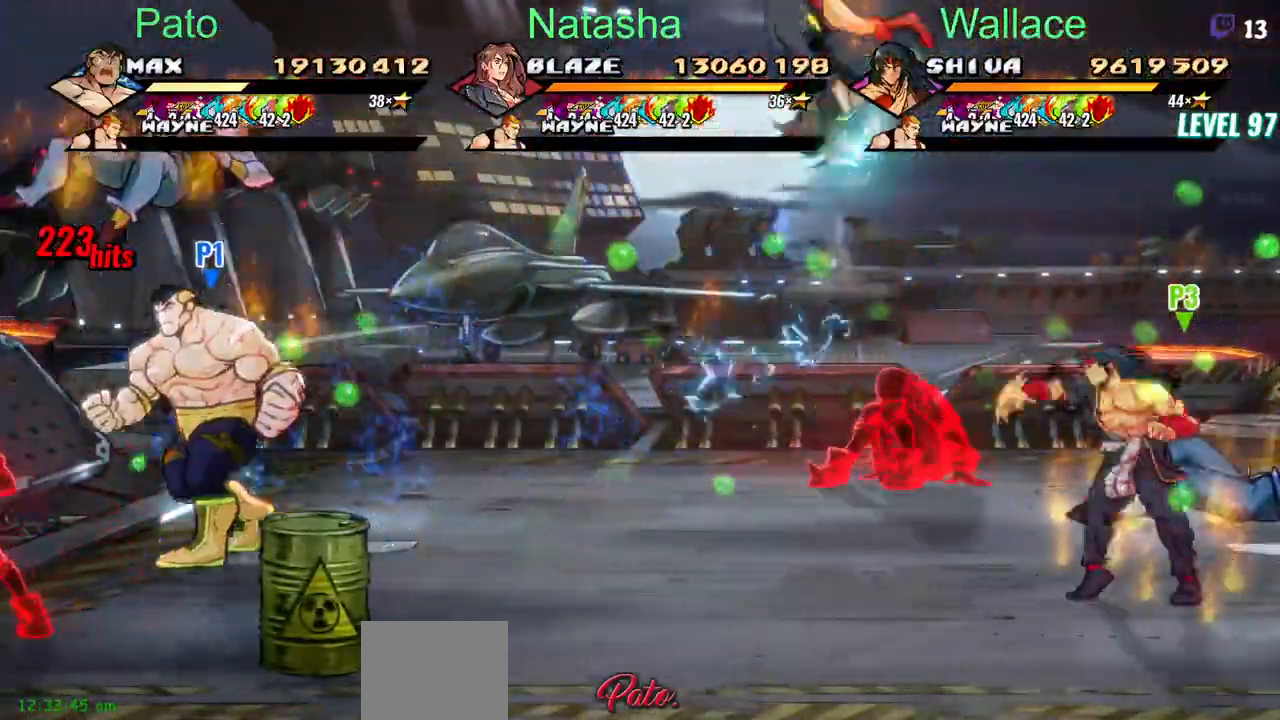
{"buttons": ["DPAD_DOWN"], "events": [[233, "TRIANGLE", "down"], [300, "DPAD_LEFT", "up"], [300, "TRIANGLE", "up"], [433, "TRIANGLE", "down"], [483, "TRIANGLE", "up"]]}
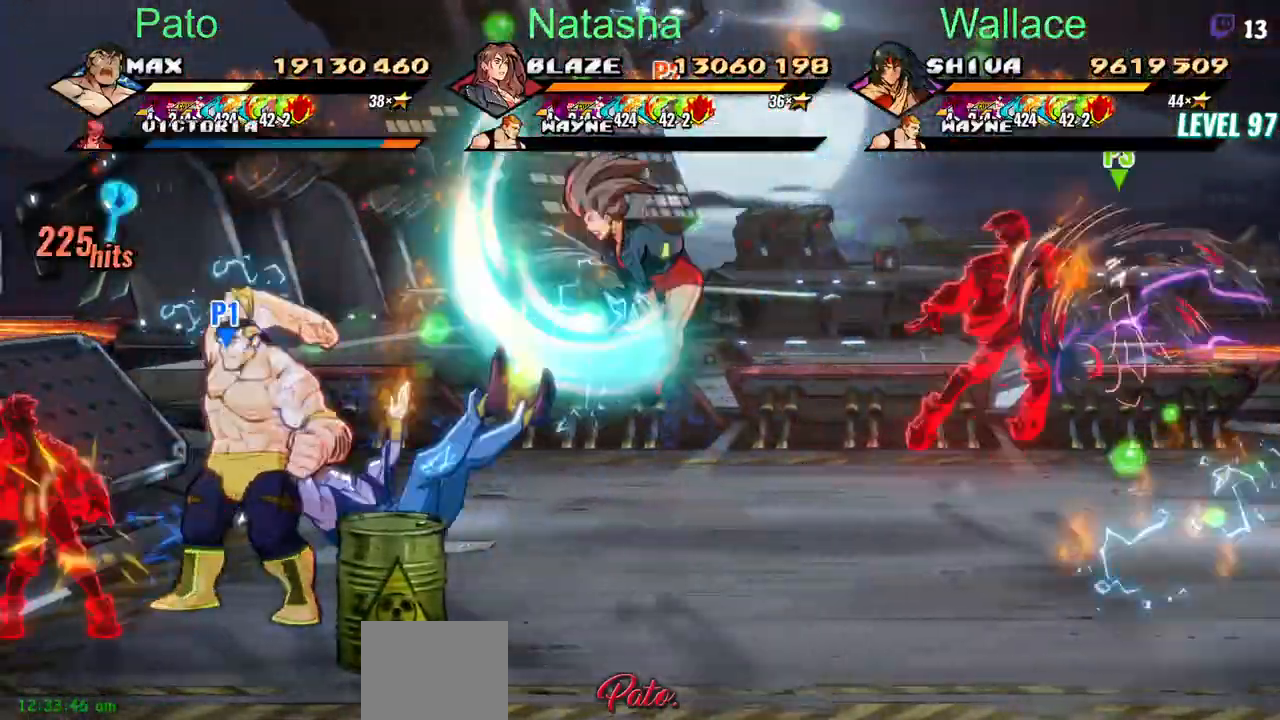
{"buttons": ["DPAD_DOWN"]}
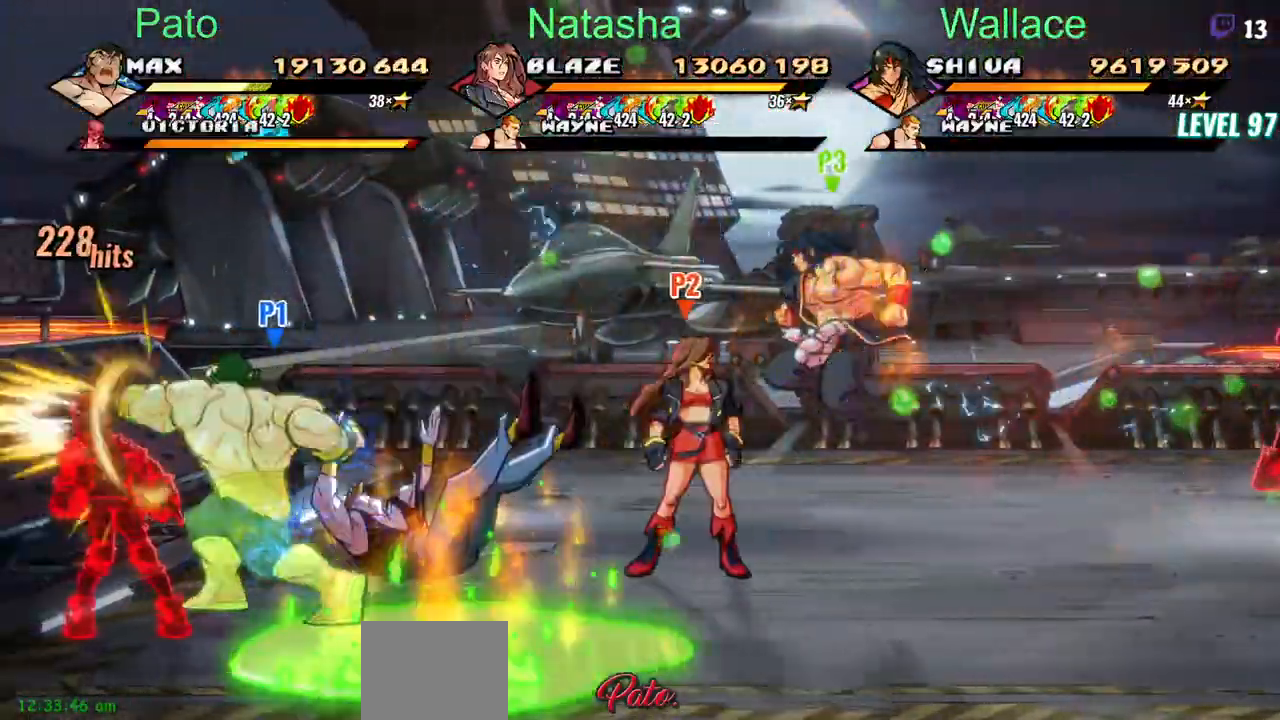
{"buttons": [], "events": [[367, "DPAD_RIGHT", "down"], [483, "DPAD_RIGHT", "up"], [500, "DPAD_DOWN", "up"]]}
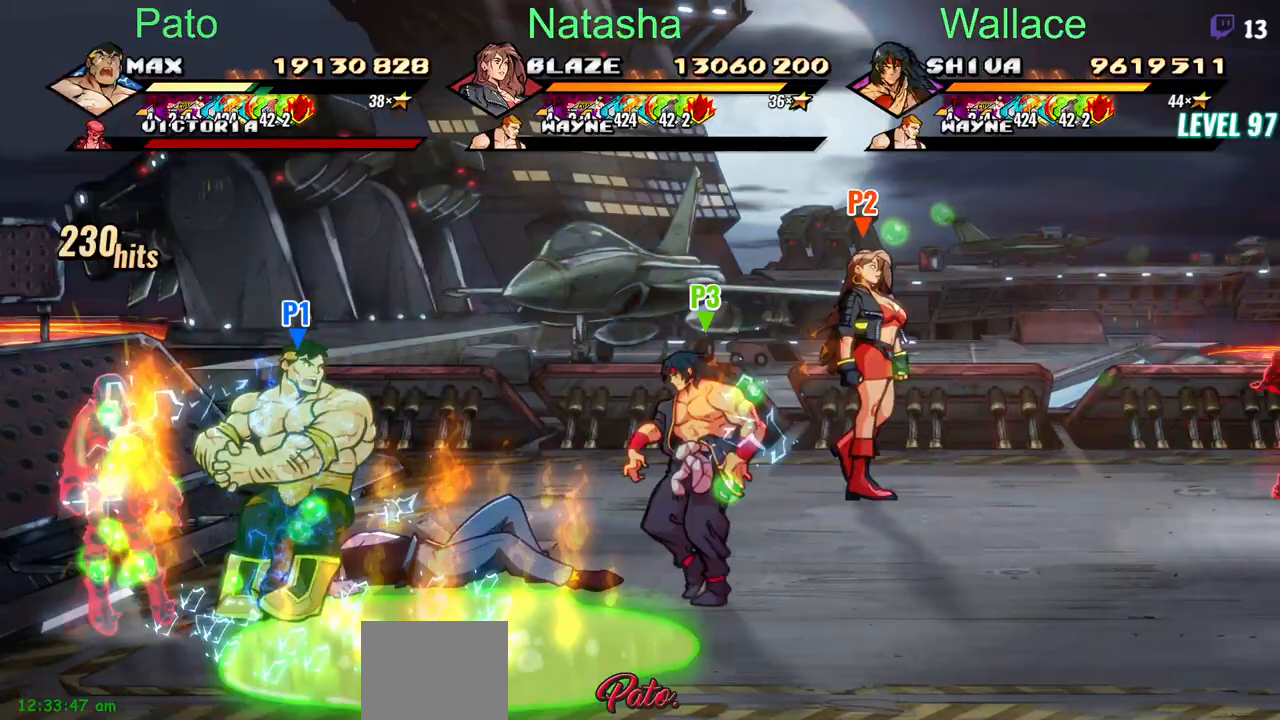
{"buttons": ["DPAD_RIGHT"], "events": [[83, "TRIANGLE", "down"], [217, "TRIANGLE", "up"], [483, "DPAD_RIGHT", "down"]]}
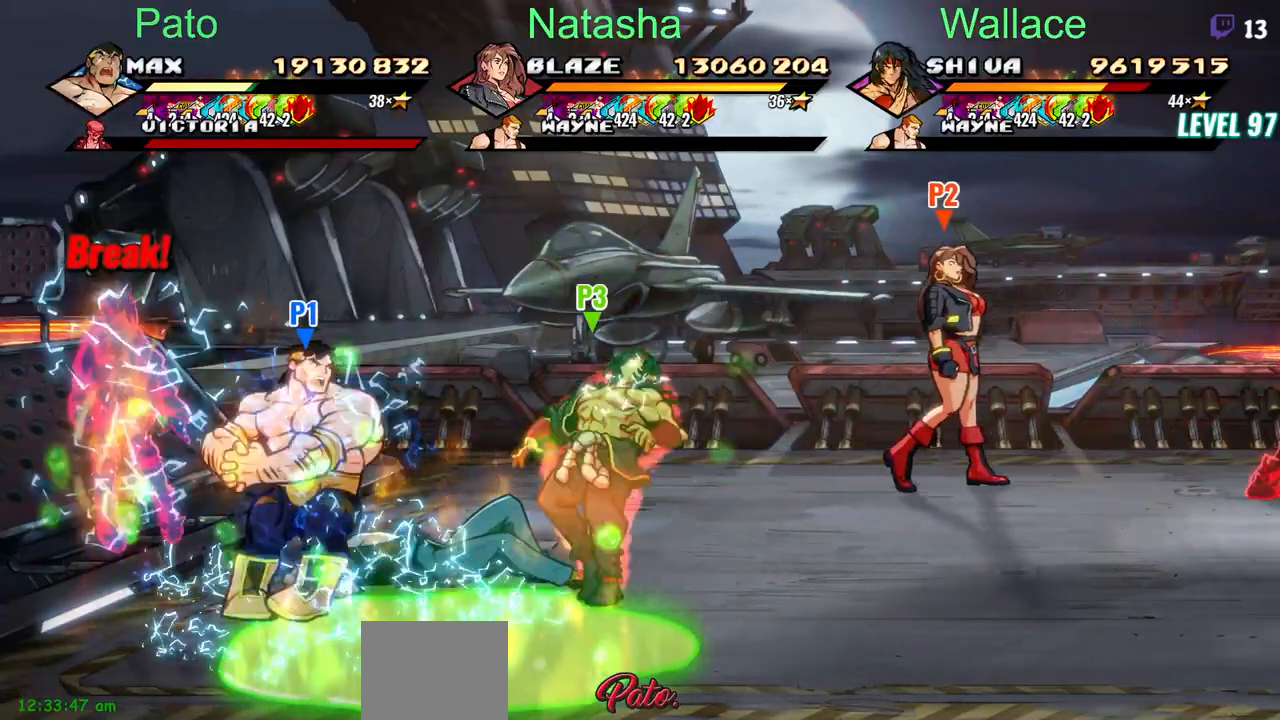
{"buttons": ["DPAD_RIGHT"], "events": []}
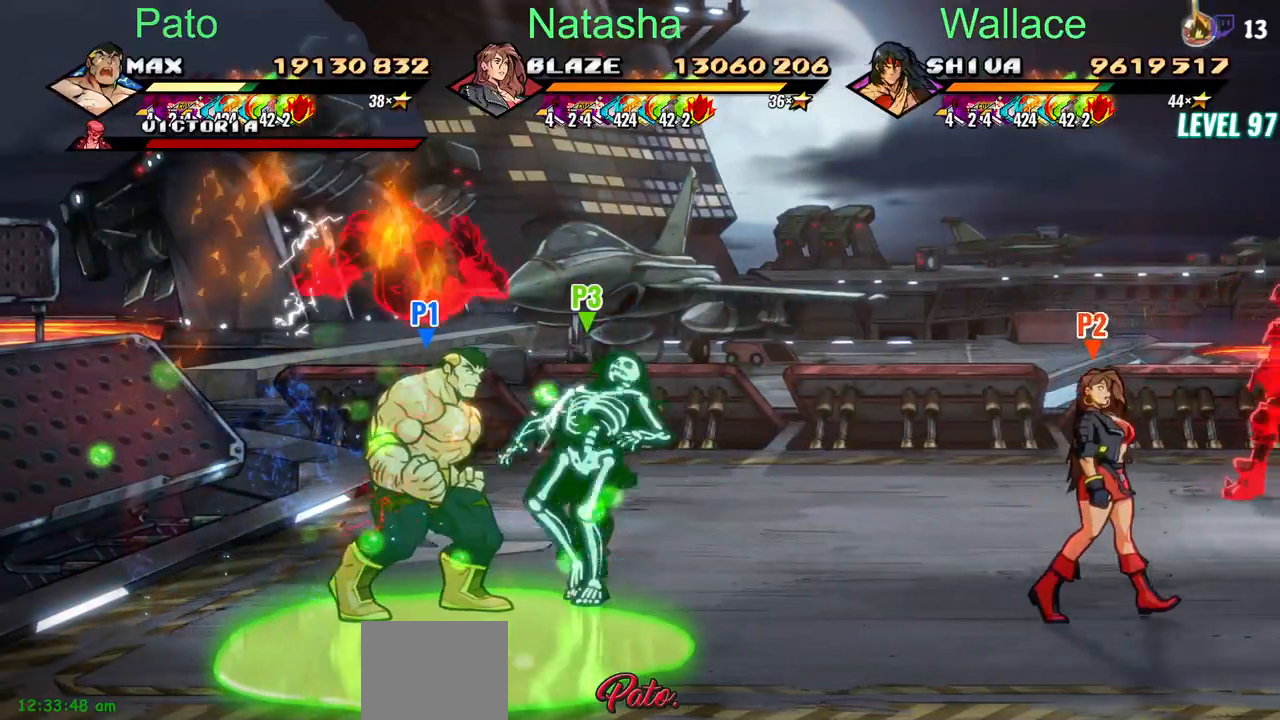
{"buttons": ["DPAD_RIGHT"], "events": []}
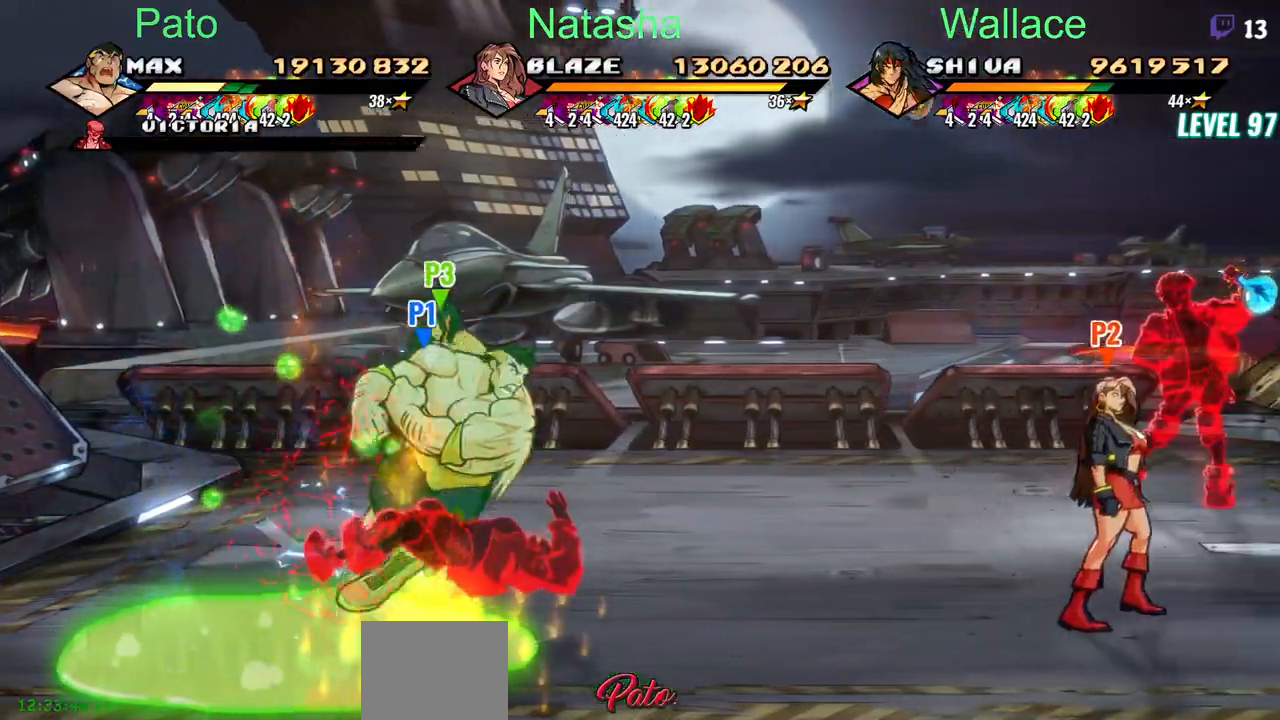
{"buttons": ["DPAD_DOWN"], "events": [[250, "DPAD_DOWN", "down"], [300, "R2", "down"], [333, "DPAD_RIGHT", "up"], [367, "R2", "up"]]}